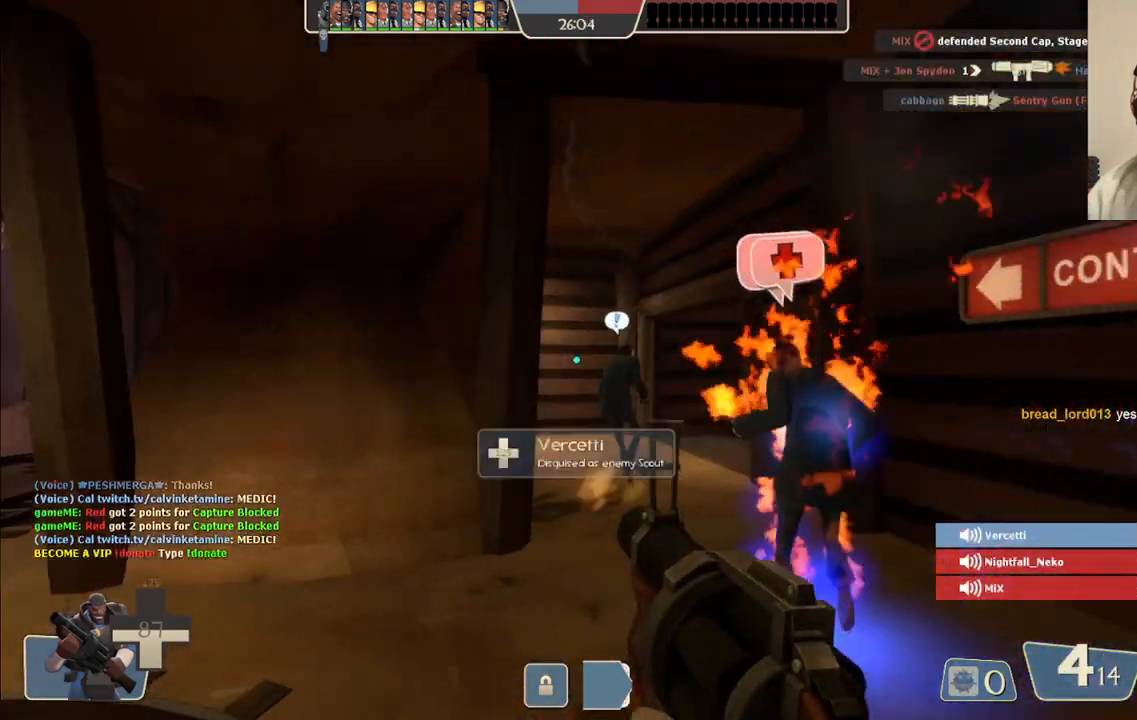
Gameplay with a controller (PlayStation layout); each line is a JSON object with the inputs held at the frame after it. "events" lists button and stick changes between this image and that frame as [ms after this image, input, new state], when the widget could be followed in between. Not read: L1.
{"buttons": [], "left_stick": "down-right", "right_stick": "center", "events": [[83, "R2", "up"], [283, "right_stick", "right"], [433, "right_stick", "center"]]}
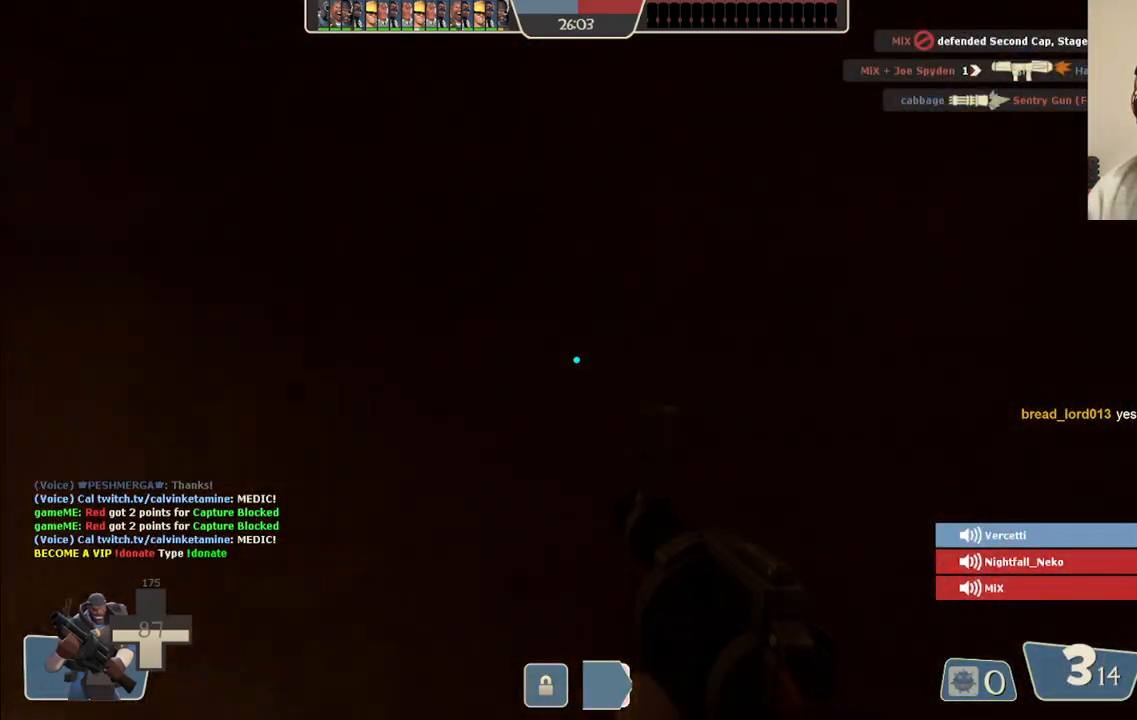
{"buttons": [], "left_stick": "up-right", "right_stick": "center", "events": [[33, "left_stick", "up-right"], [50, "SQUARE", "down"], [117, "SQUARE", "up"], [183, "SQUARE", "down"], [267, "SQUARE", "up"], [333, "SQUARE", "down"], [450, "SQUARE", "up"]]}
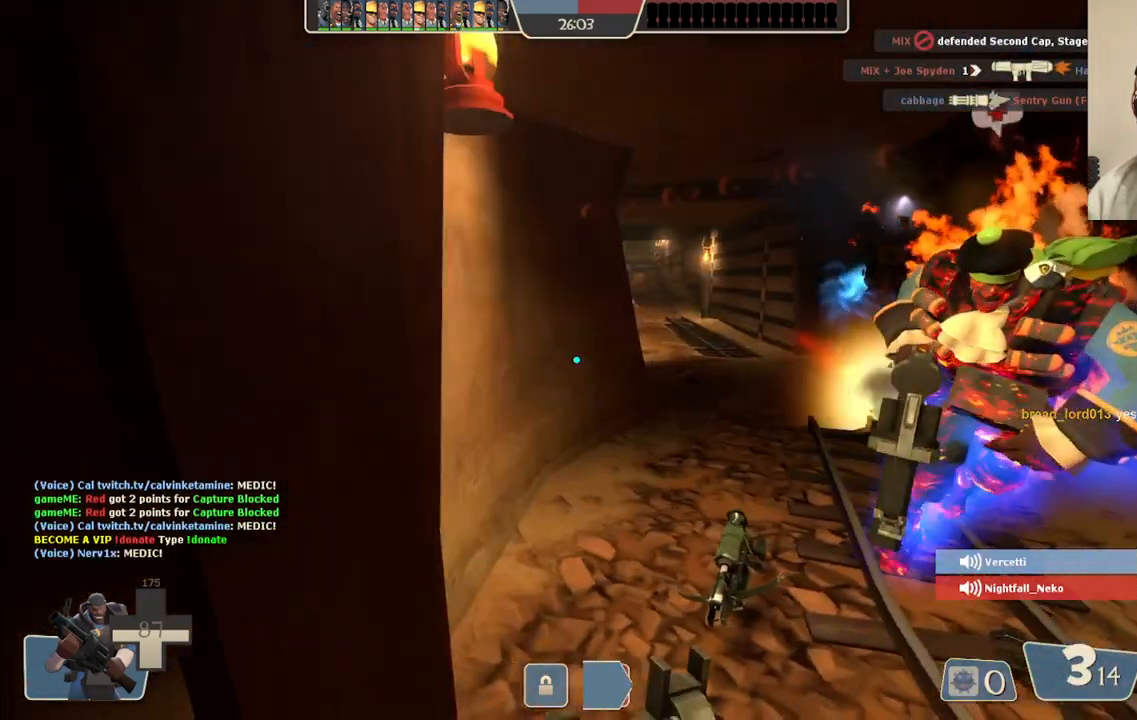
{"buttons": [], "left_stick": "up", "right_stick": "center", "events": [[250, "left_stick", "up"]]}
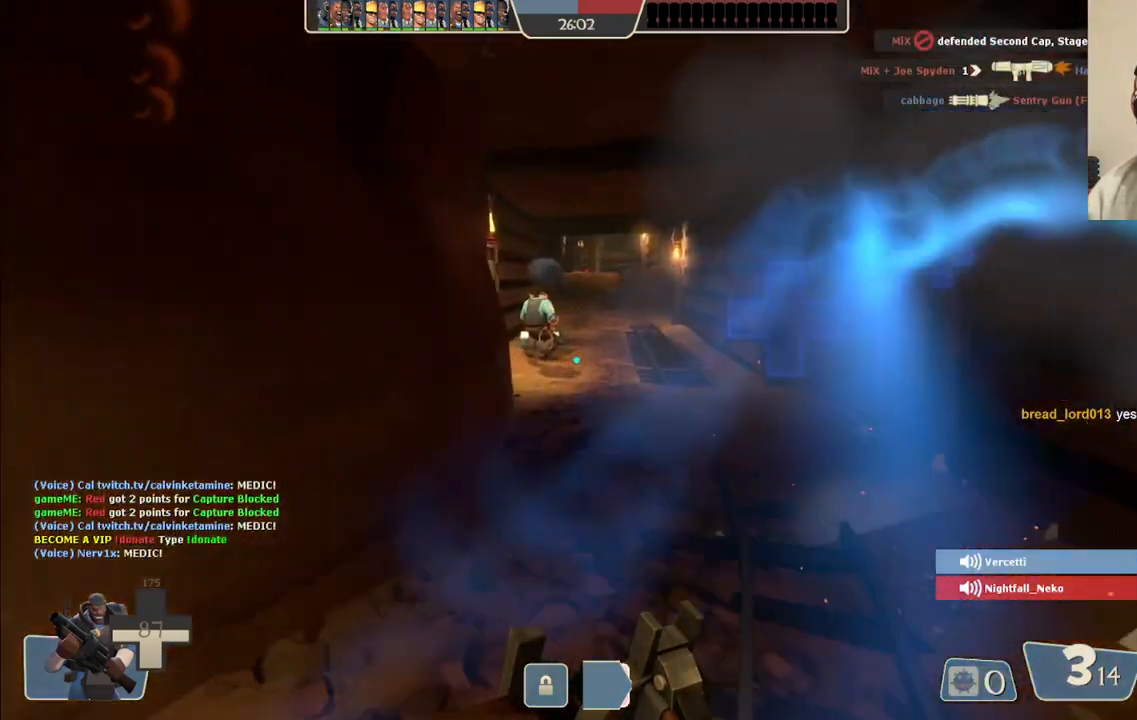
{"buttons": ["R2"], "left_stick": "up", "right_stick": "center", "events": [[300, "R2", "down"]]}
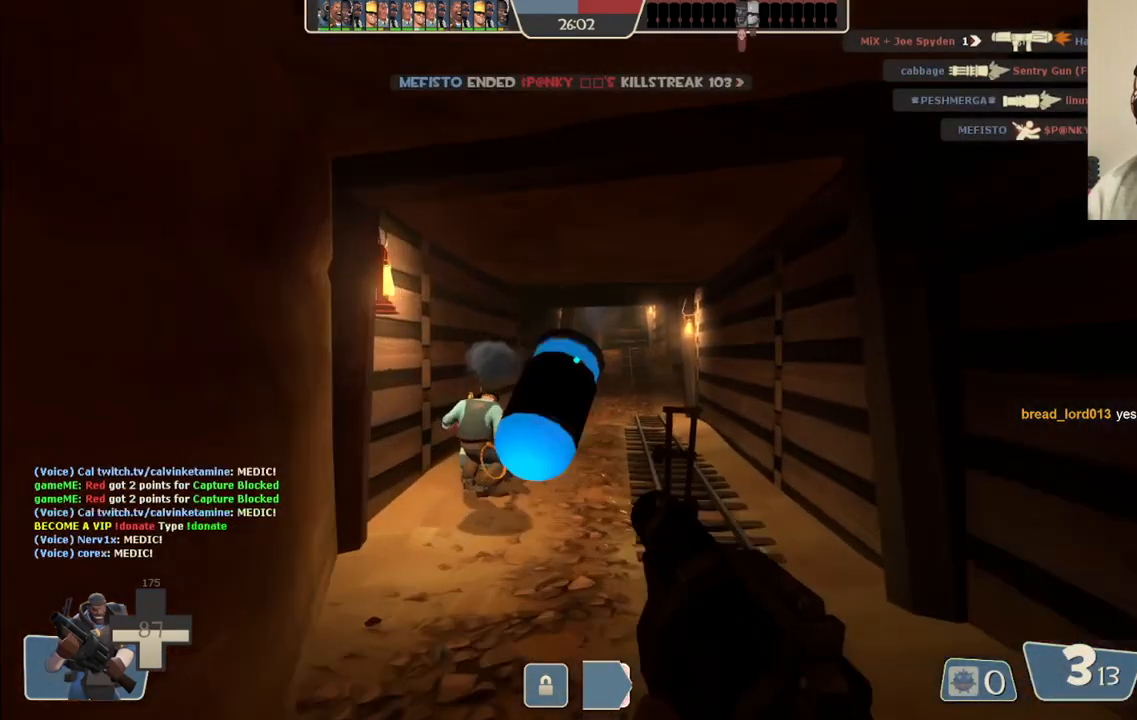
{"buttons": ["R2"], "left_stick": "up", "right_stick": "center", "events": []}
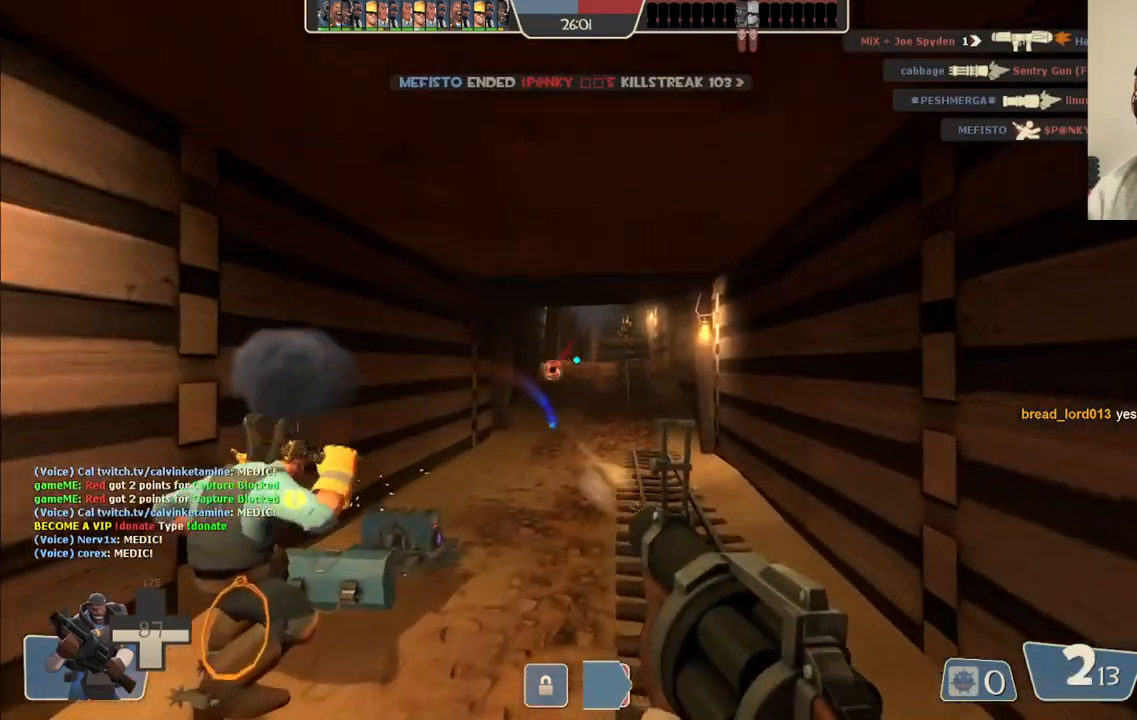
{"buttons": ["R2"], "left_stick": "down-left", "right_stick": "center", "events": [[167, "left_stick", "up-right"], [300, "left_stick", "down-right"], [367, "left_stick", "down-left"]]}
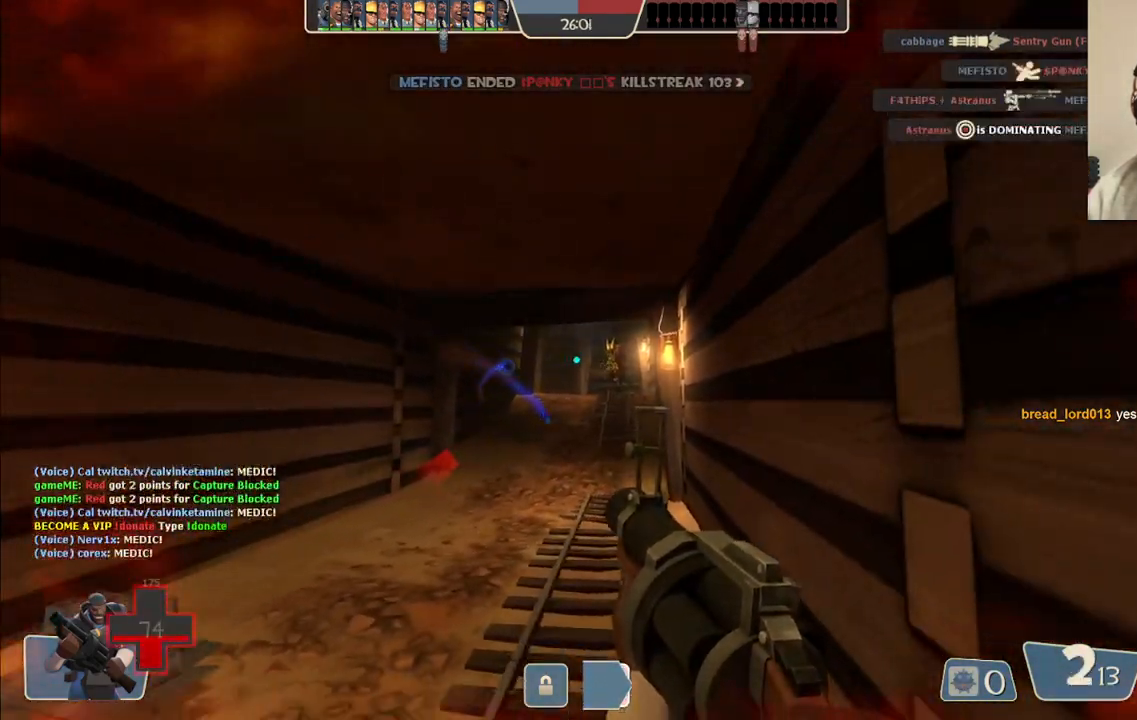
{"buttons": ["R2"], "left_stick": "down", "right_stick": "center", "events": [[383, "left_stick", "down"]]}
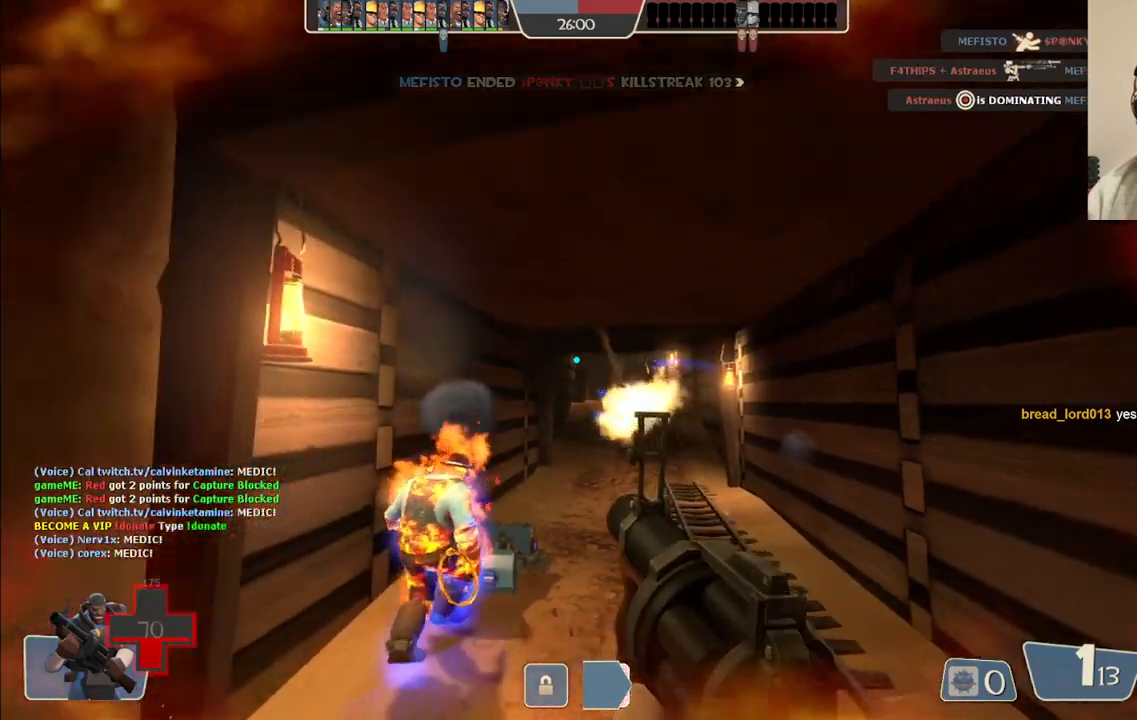
{"buttons": ["R2"], "left_stick": "down", "right_stick": "center", "events": []}
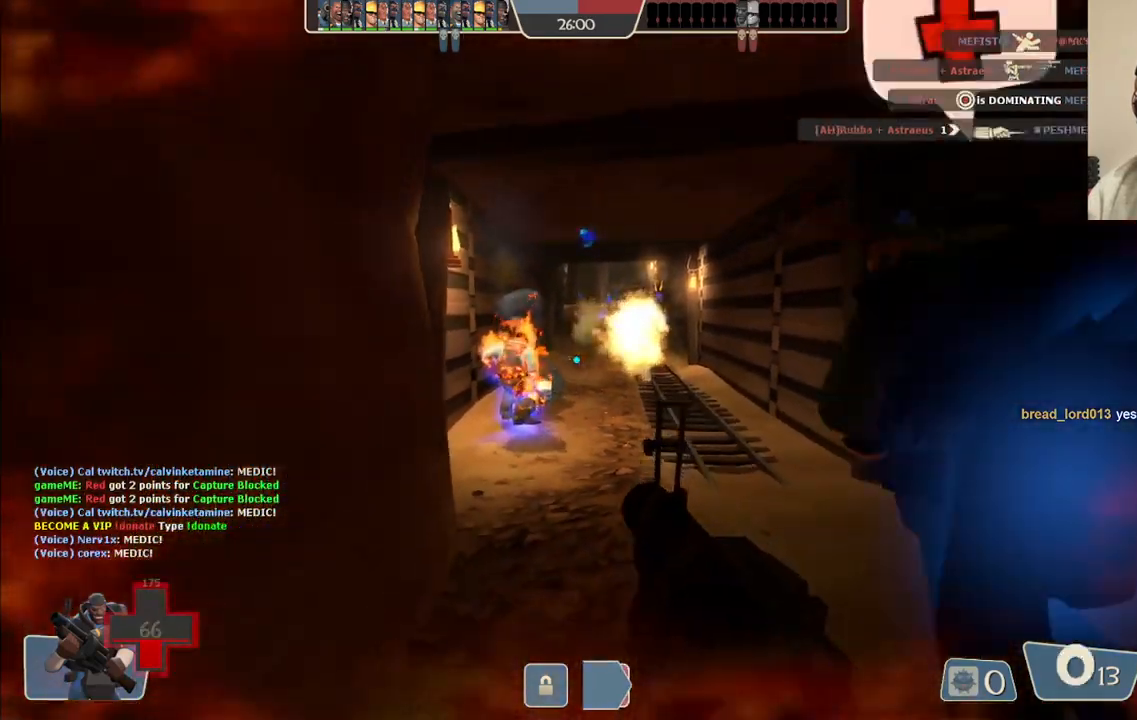
{"buttons": ["R2"], "left_stick": "up", "right_stick": "center", "events": [[50, "R2", "up"], [167, "left_stick", "down-right"], [217, "R1", "down"], [233, "R1", "up"], [417, "left_stick", "up"], [467, "R2", "down"]]}
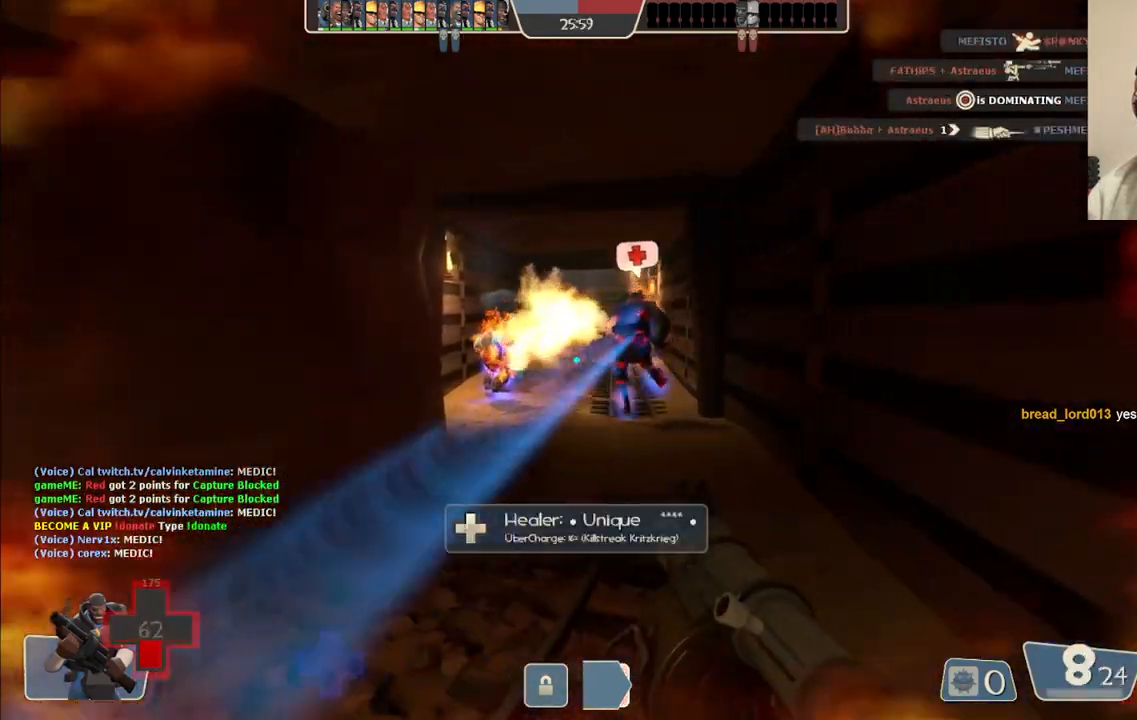
{"buttons": ["R2"], "left_stick": "up", "right_stick": "center", "events": [[100, "R2", "up"], [150, "R2", "down"], [233, "R2", "up"], [317, "R2", "down"], [400, "R2", "up"], [467, "R2", "down"]]}
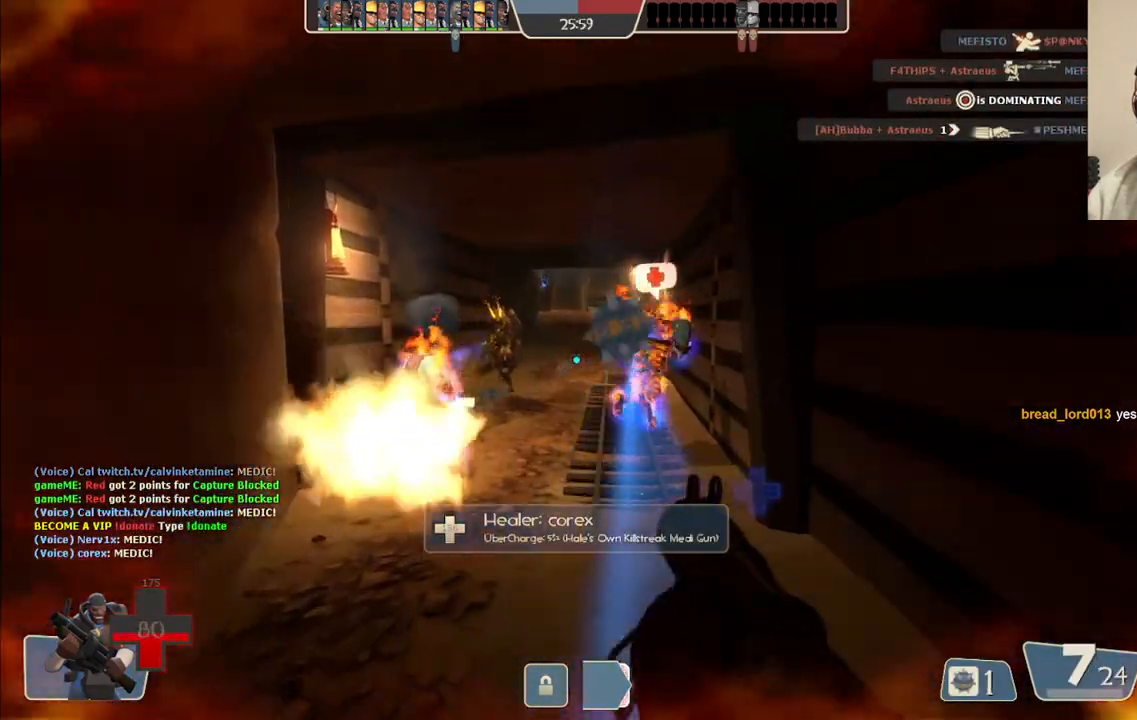
{"buttons": ["L2", "R2"], "left_stick": "up", "right_stick": "center", "events": [[33, "R2", "up"], [100, "left_stick", "down"], [117, "R2", "down"], [183, "R2", "up"], [250, "R2", "down"], [333, "L2", "down"], [333, "R2", "up"], [333, "left_stick", "down-right"], [383, "R2", "down"], [500, "left_stick", "up"]]}
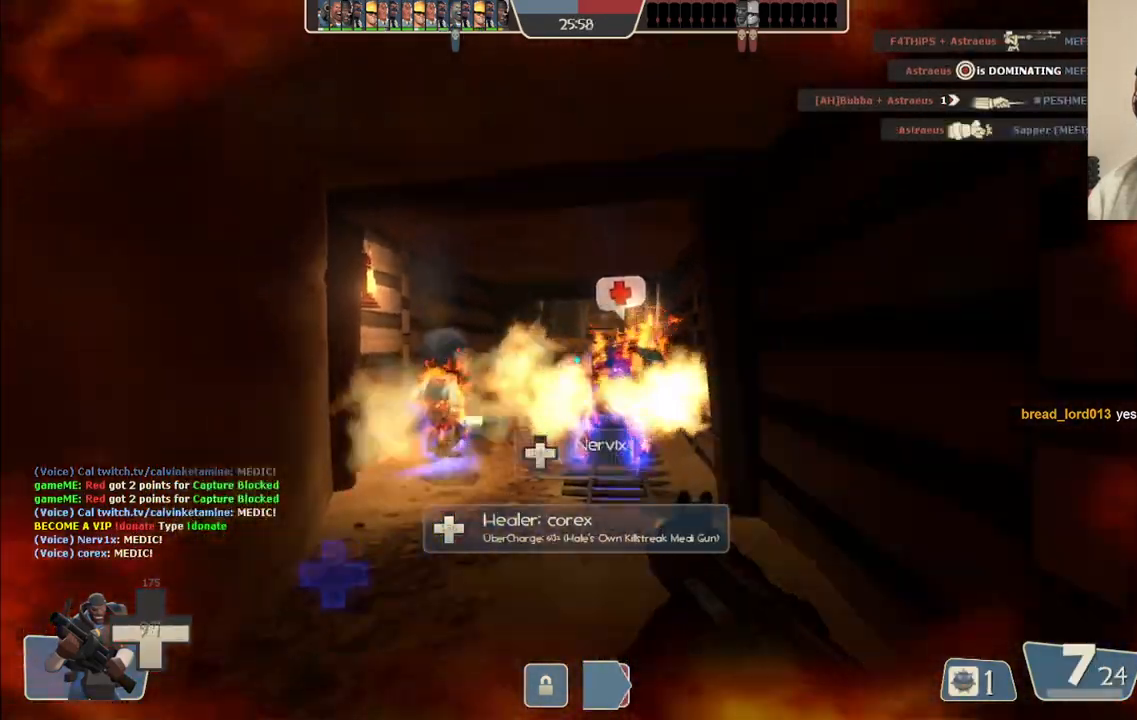
{"buttons": ["R2"], "left_stick": "up", "right_stick": "center", "events": [[117, "R2", "up"], [167, "R2", "down"], [250, "R2", "up"], [283, "L2", "up"], [317, "R2", "down"], [350, "L2", "down"], [400, "R2", "up"], [467, "L2", "up"], [467, "R2", "down"]]}
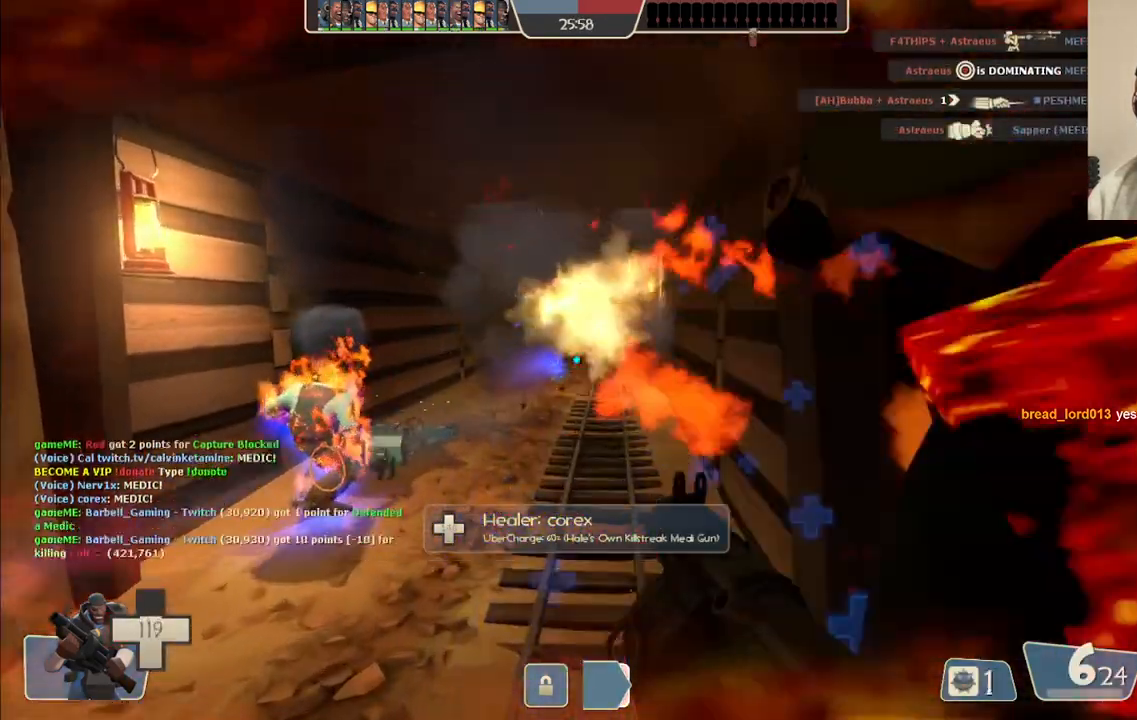
{"buttons": ["R2"], "left_stick": "up", "right_stick": "center", "events": [[50, "R2", "up"], [100, "R2", "down"], [133, "L2", "down"], [200, "R2", "up"], [250, "L2", "up"], [267, "R2", "down"], [367, "L2", "down"], [383, "R2", "up"], [433, "L2", "up"], [450, "R2", "down"]]}
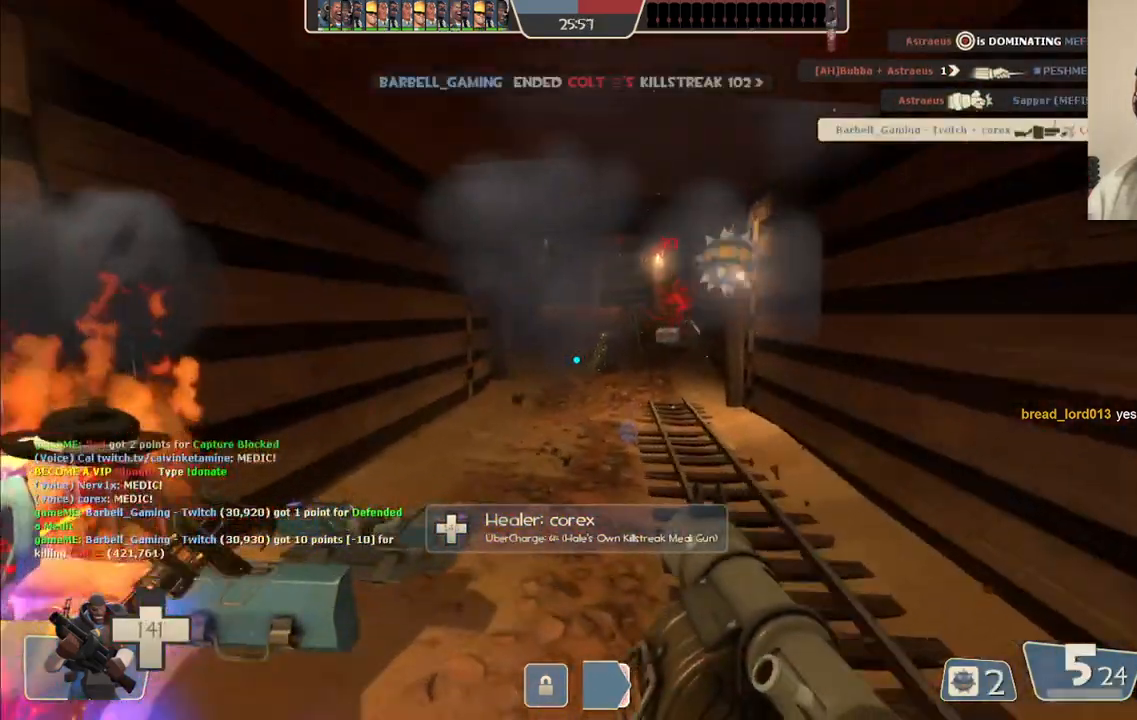
{"buttons": [], "left_stick": "up", "right_stick": "center", "events": [[67, "R2", "up"], [200, "SQUARE", "down"], [300, "SQUARE", "up"], [350, "SQUARE", "down"], [450, "SQUARE", "up"]]}
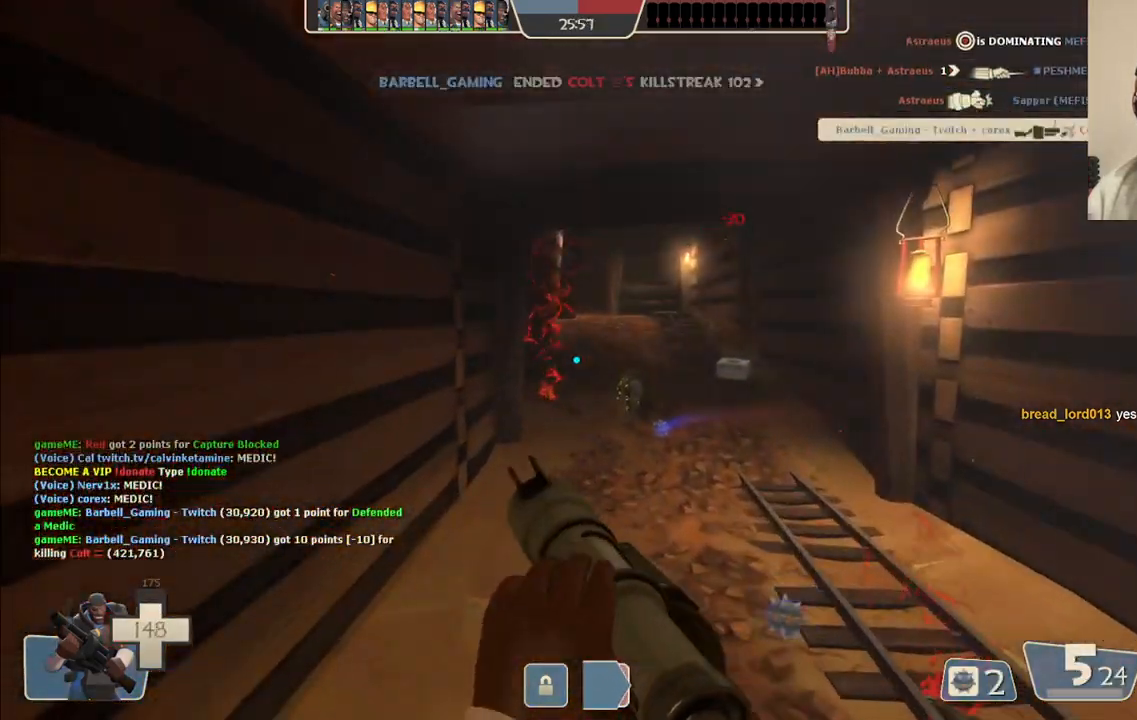
{"buttons": [], "left_stick": "up-right", "right_stick": "center", "events": [[17, "SQUARE", "down"], [150, "SQUARE", "up"], [250, "left_stick", "up-right"]]}
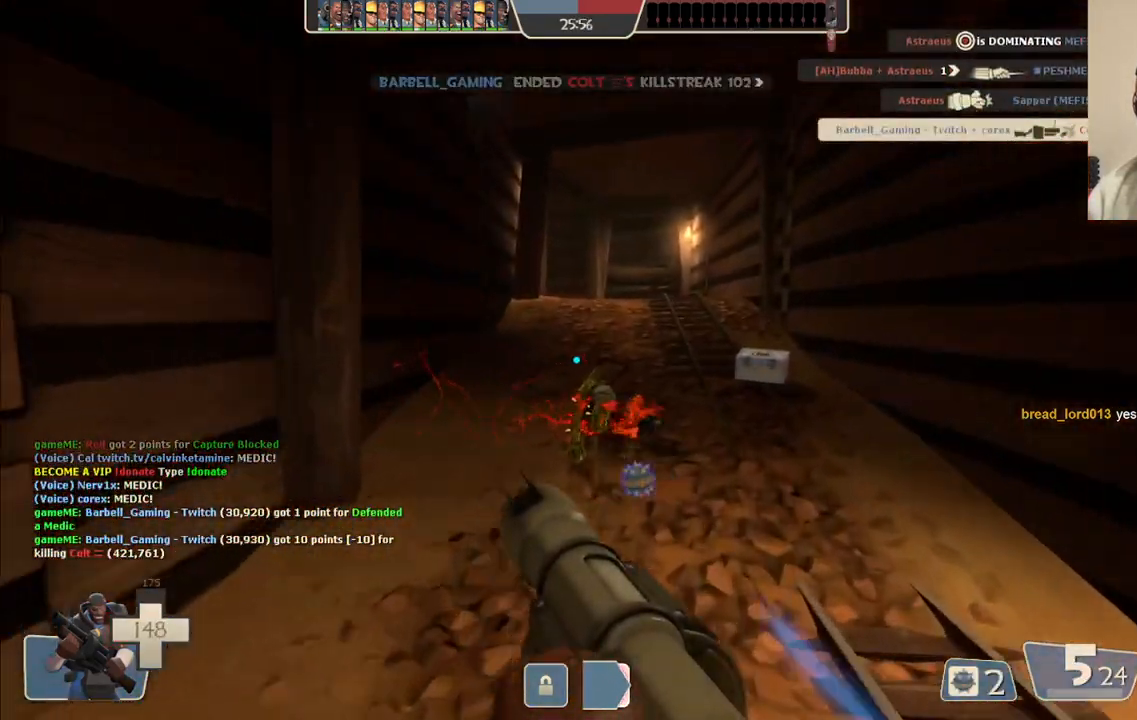
{"buttons": [], "left_stick": "up-right", "right_stick": "center", "events": []}
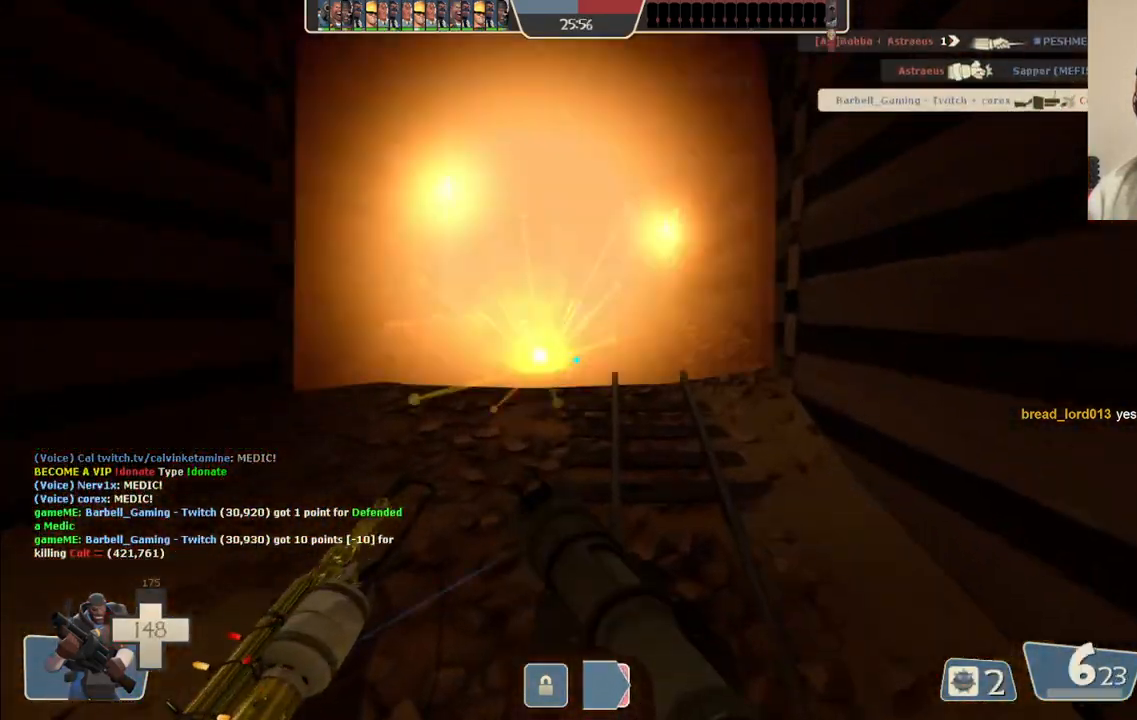
{"buttons": [], "left_stick": "up-right", "right_stick": "center", "events": []}
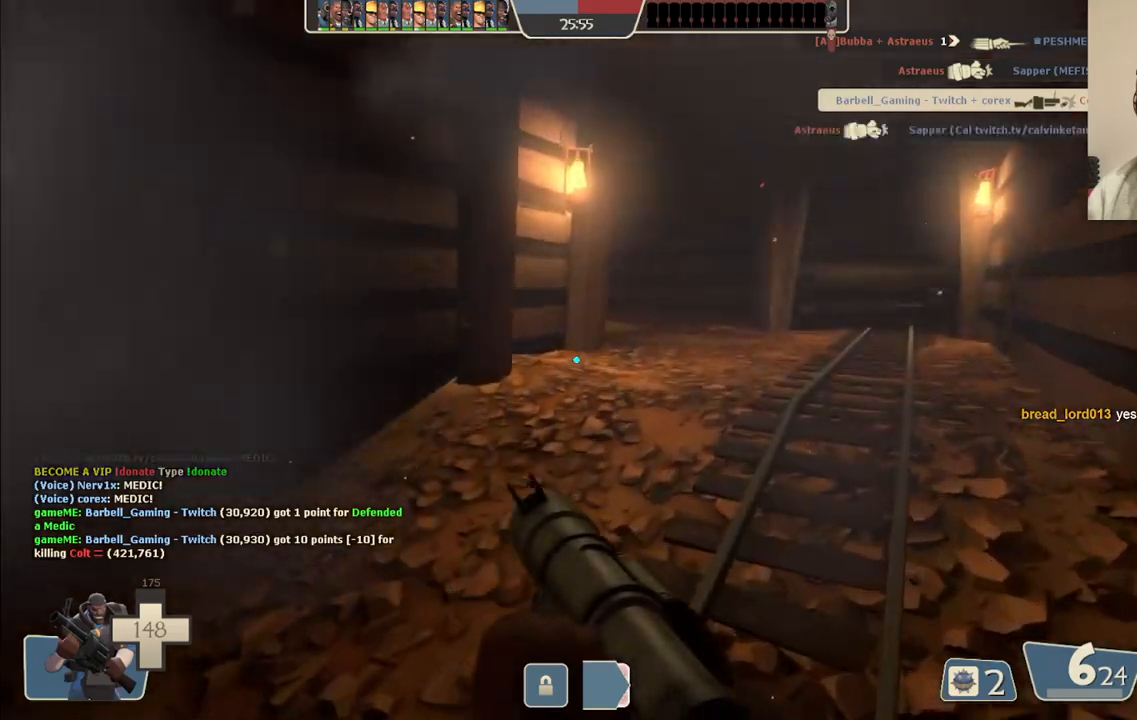
{"buttons": [], "left_stick": "right", "right_stick": "center", "events": [[100, "right_stick", "left"], [167, "right_stick", "center"], [483, "left_stick", "right"]]}
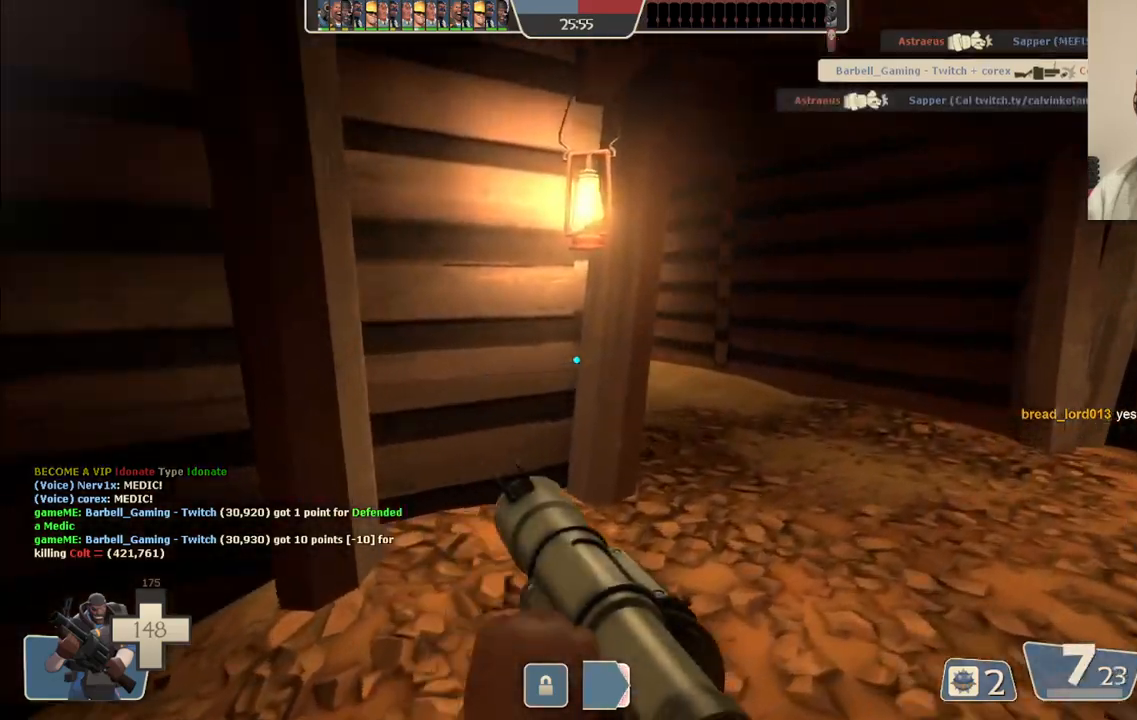
{"buttons": [], "left_stick": "right", "right_stick": "center", "events": [[233, "right_stick", "left"], [333, "right_stick", "center"]]}
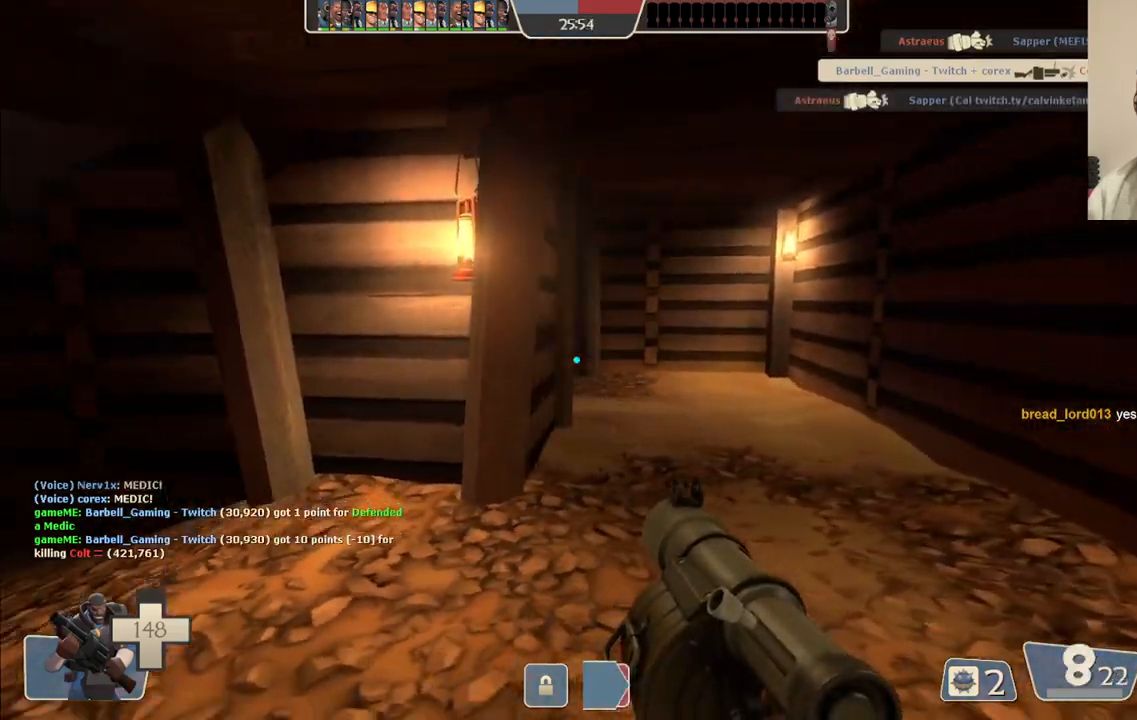
{"buttons": ["L2"], "left_stick": "up-right", "right_stick": "center", "events": [[150, "left_stick", "up-right"], [433, "L2", "down"]]}
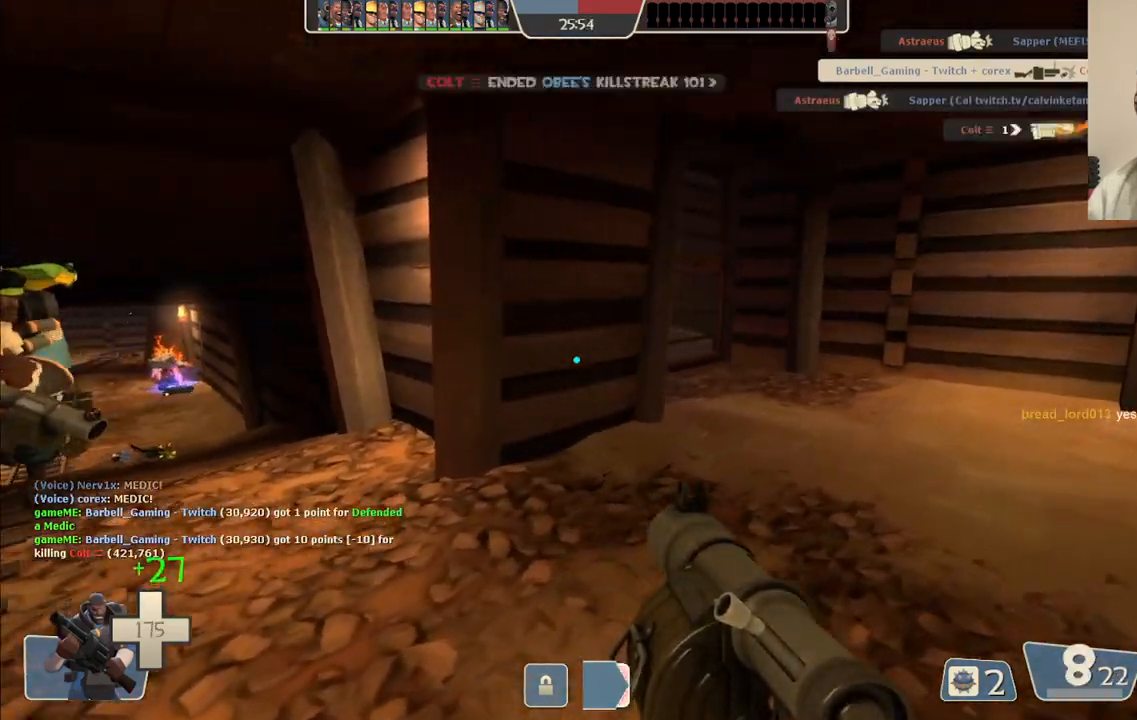
{"buttons": [], "left_stick": "down-left", "right_stick": "center", "events": [[133, "L2", "up"], [383, "R2", "down"], [417, "left_stick", "center"], [483, "left_stick", "down-left"], [500, "R2", "up"]]}
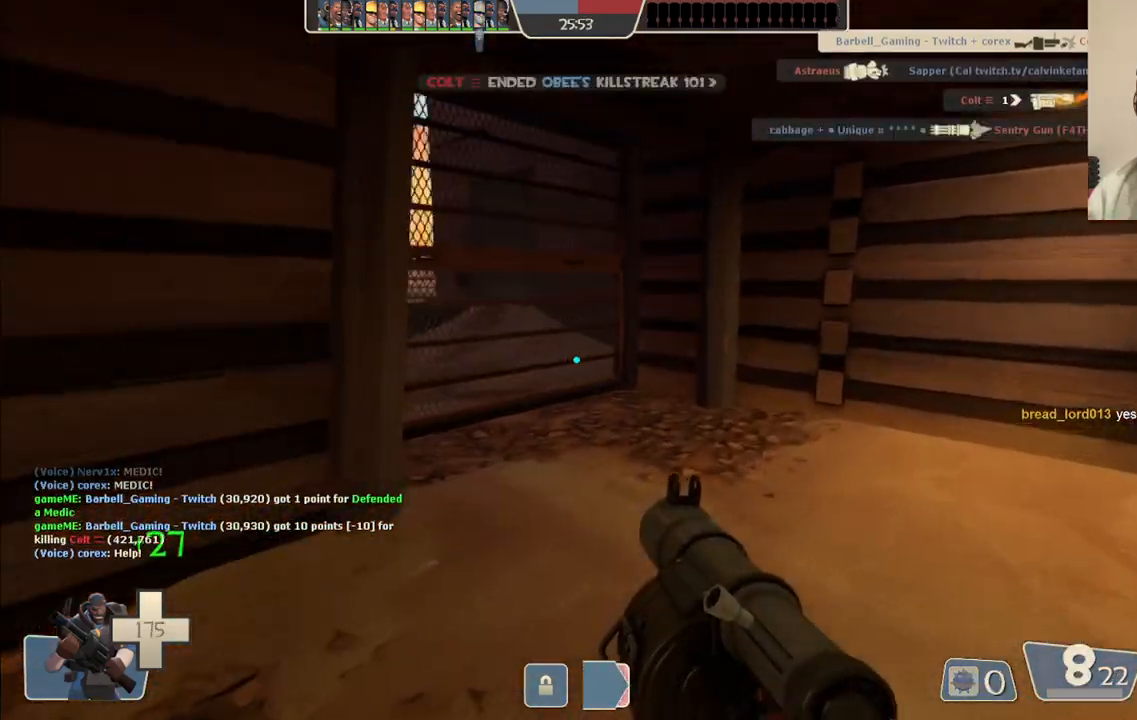
{"buttons": [], "left_stick": "down-left", "right_stick": "center", "events": [[150, "R2", "down"], [300, "R2", "up"]]}
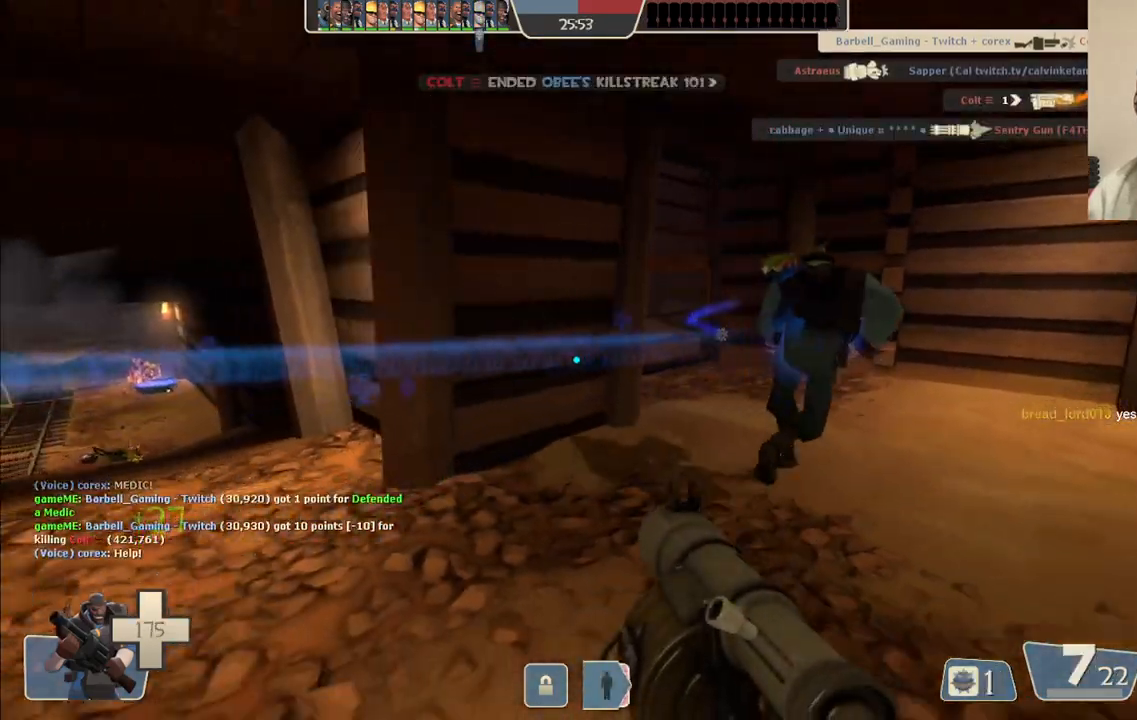
{"buttons": [], "left_stick": "center", "right_stick": "center", "events": [[17, "SQUARE", "down"], [100, "SQUARE", "up"], [167, "SQUARE", "down"], [267, "SQUARE", "up"], [317, "left_stick", "center"]]}
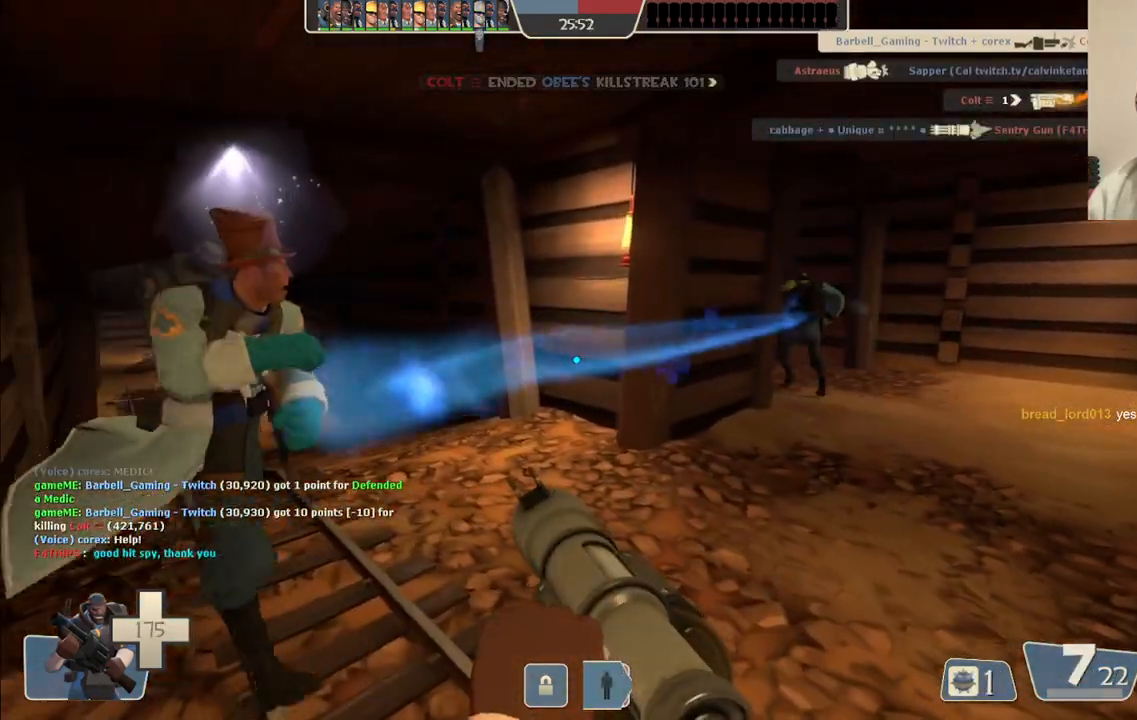
{"buttons": [], "left_stick": "up-right", "right_stick": "center", "events": [[167, "left_stick", "up-right"]]}
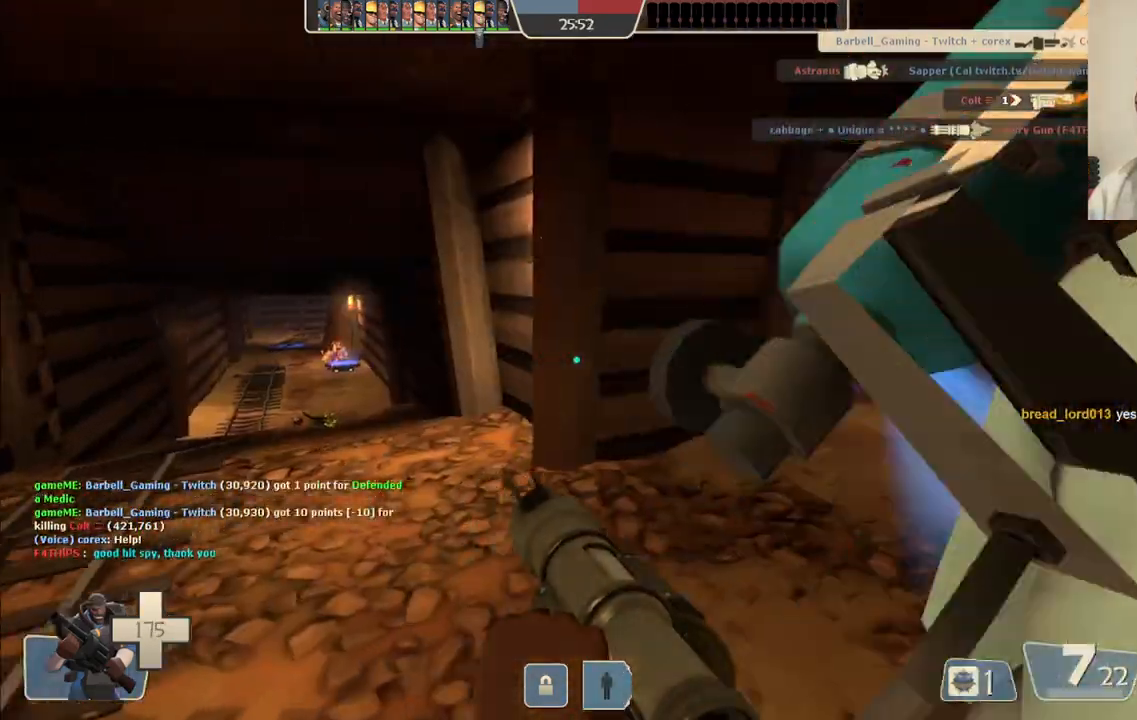
{"buttons": [], "left_stick": "up-right", "right_stick": "center", "events": [[67, "L2", "down"], [217, "L2", "up"]]}
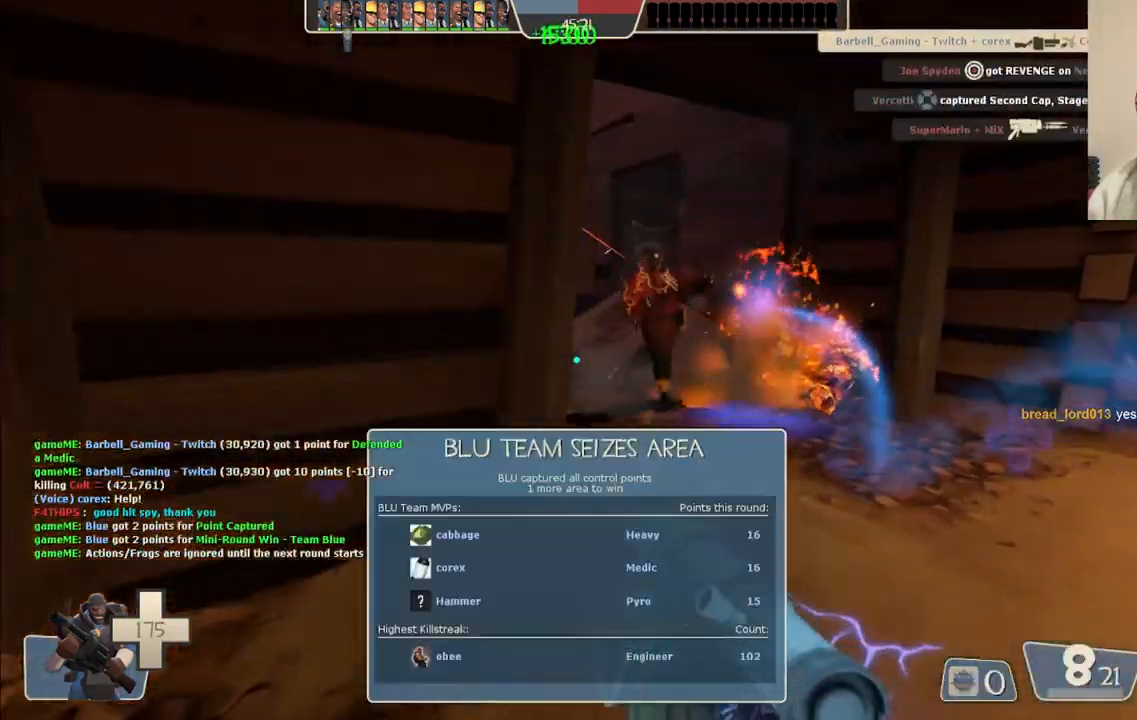
{"buttons": ["R2"], "left_stick": "down", "right_stick": "center", "events": [[333, "R2", "down"], [417, "R2", "up"], [500, "R2", "down"], [500, "left_stick", "down"]]}
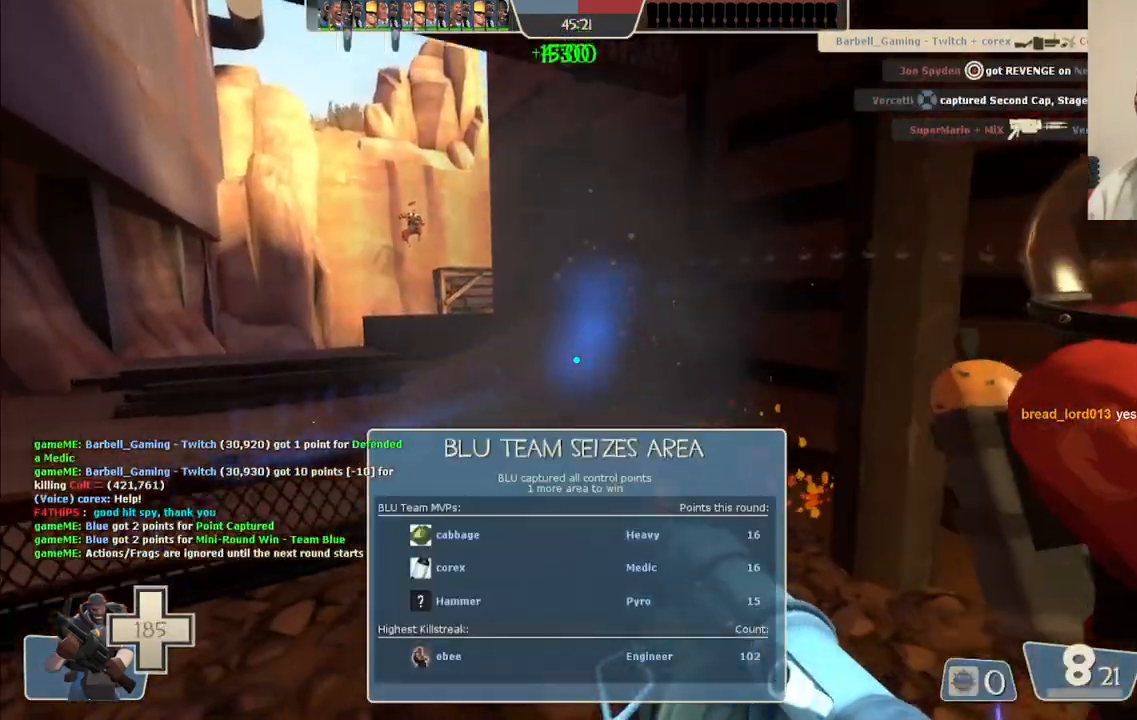
{"buttons": ["R2"], "left_stick": "down-left", "right_stick": "right", "events": [[67, "R2", "up"], [100, "left_stick", "down-left"], [133, "R2", "down"], [183, "R2", "up"], [283, "right_stick", "right"], [417, "R2", "down"]]}
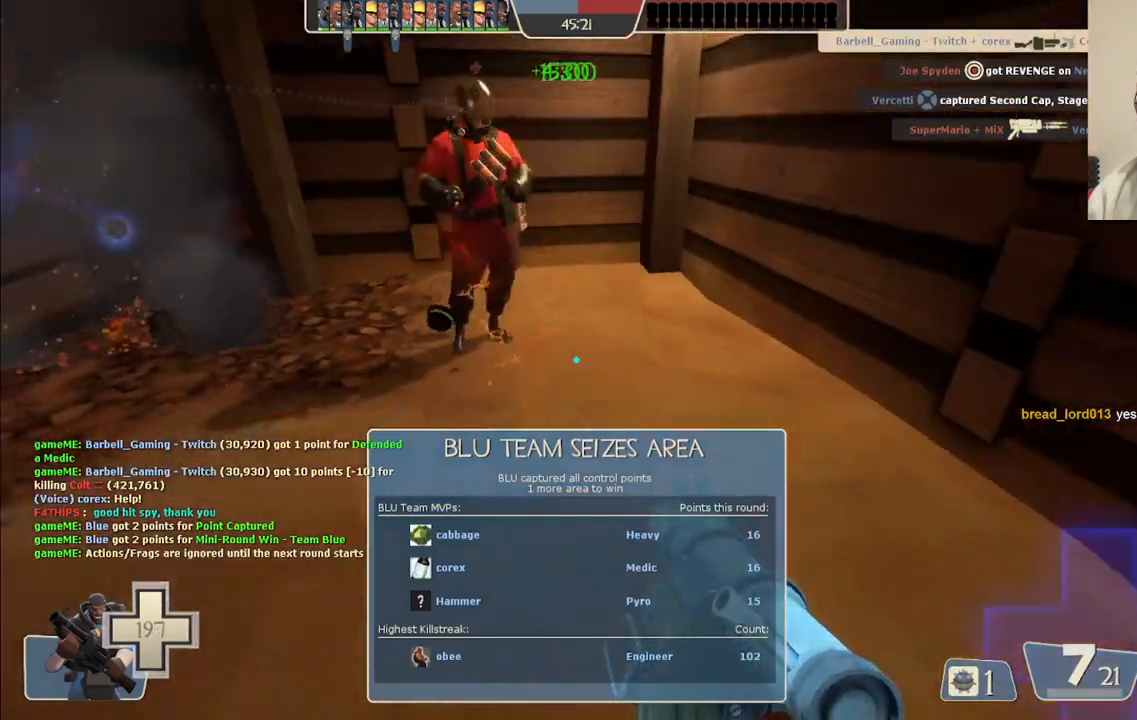
{"buttons": [], "left_stick": "down", "right_stick": "right", "events": [[133, "R2", "up"], [183, "R2", "down"], [267, "R2", "up"], [300, "left_stick", "down"], [317, "R2", "down"], [350, "L2", "down"], [383, "R2", "up"], [483, "L2", "up"]]}
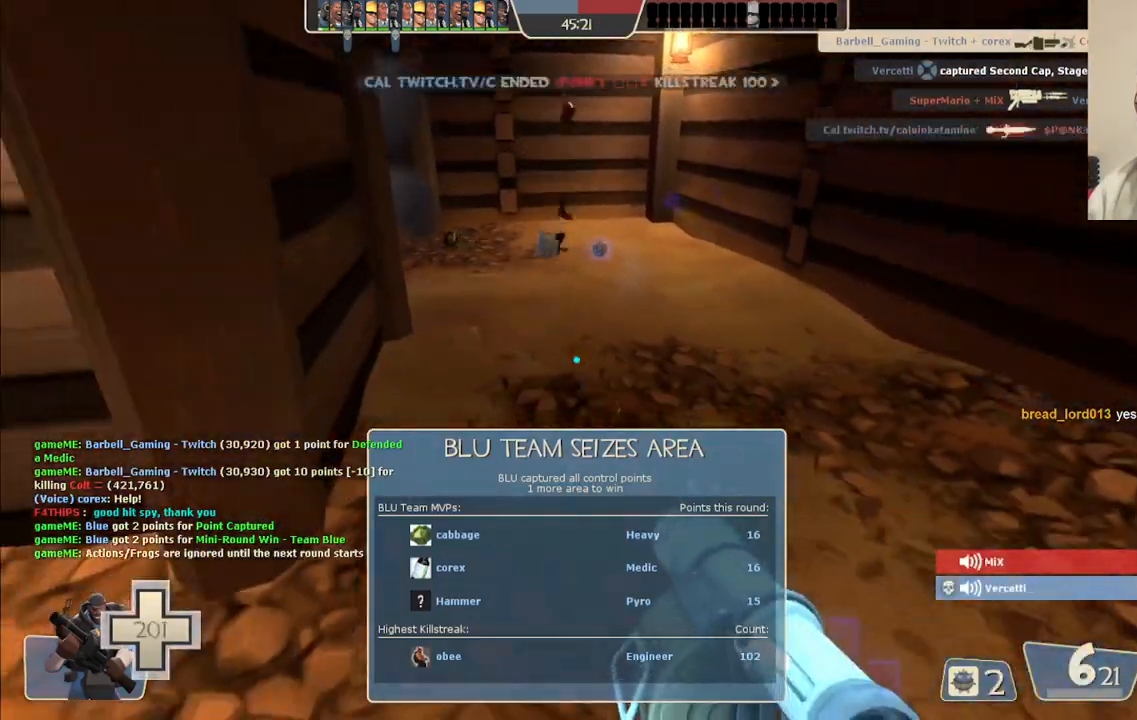
{"buttons": ["L2"], "left_stick": "up-right", "right_stick": "right", "events": [[17, "left_stick", "down-left"], [33, "L2", "down"], [217, "left_stick", "center"], [267, "left_stick", "up-right"]]}